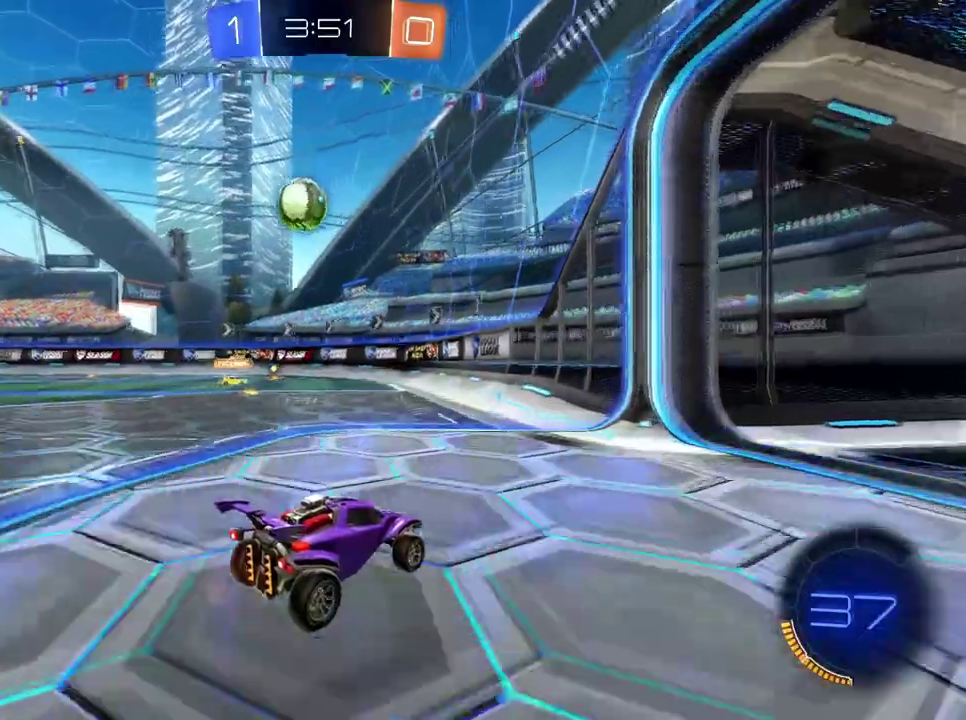
Gameplay with a controller (Xbox layout); each line is a JSON object with the inputs held at the frame after it. "events" lists button and stick changes between this image and that frame as [ms after this image, input, new state], when the widget could be followed in between. Not read: L3 R3.
{"buttons": [], "left_stick": "center", "right_stick": "center", "events": [[17, "left_stick", "left"], [50, "L2", "down"], [67, "left_stick", "center"], [267, "A", "down"], [267, "L2", "up"], [401, "A", "up"]]}
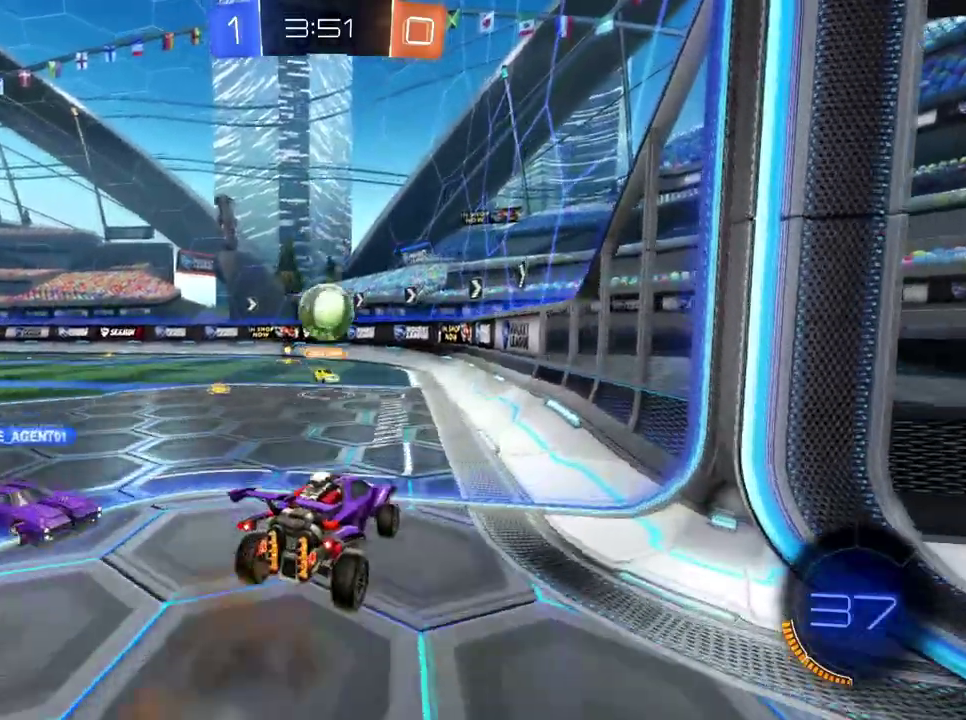
{"buttons": ["R2"], "left_stick": "center", "right_stick": "center", "events": [[100, "R2", "down"]]}
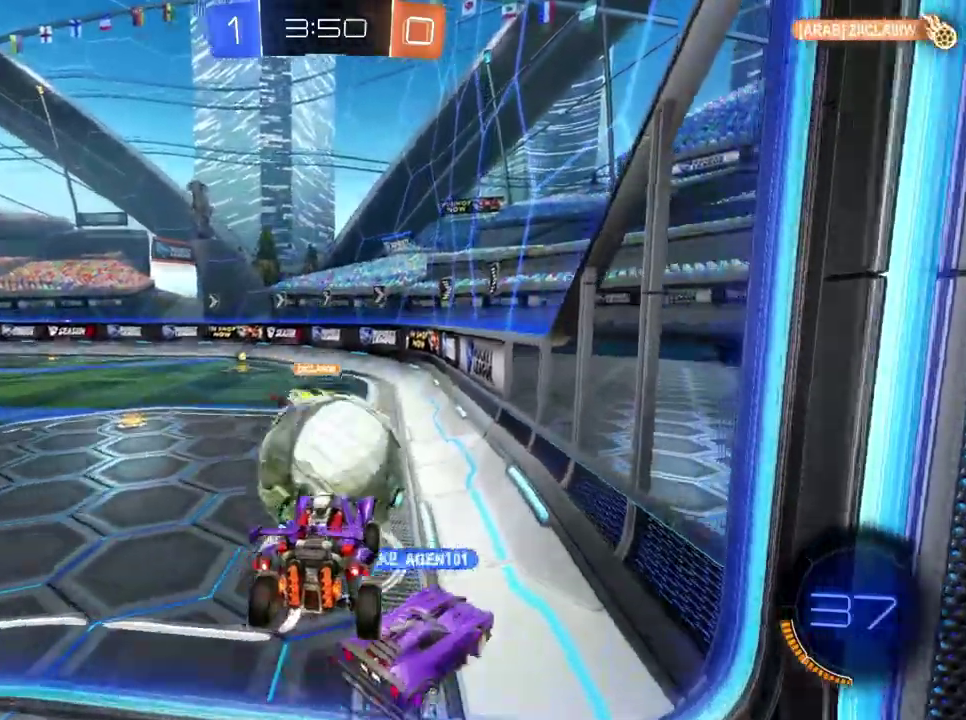
{"buttons": ["R2"], "left_stick": "left", "right_stick": "center", "events": [[483, "left_stick", "left"]]}
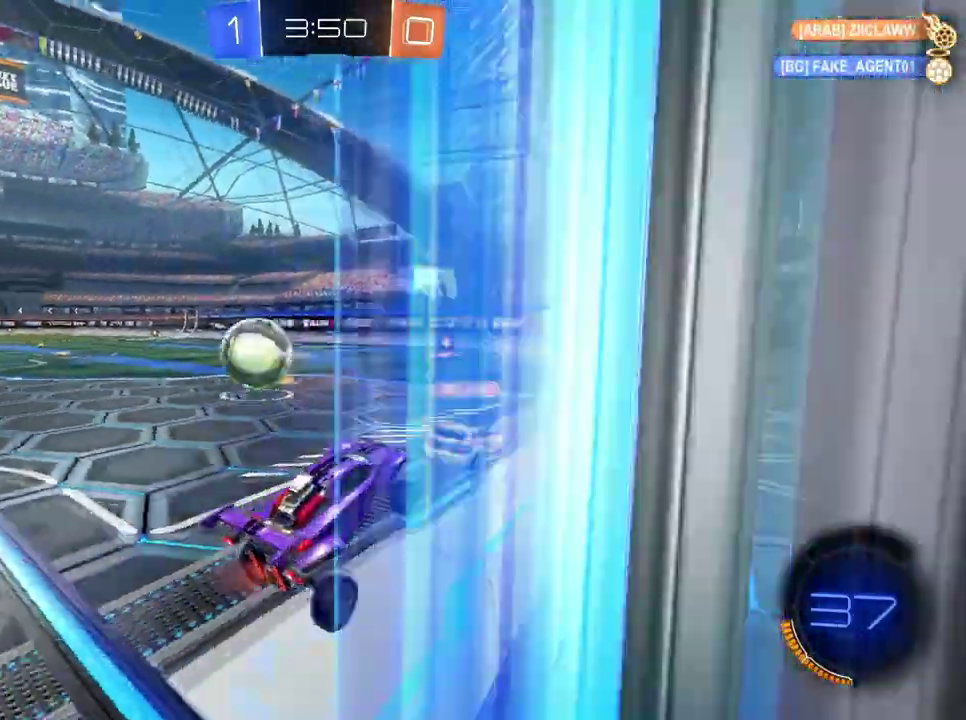
{"buttons": ["R2"], "left_stick": "left", "right_stick": "center"}
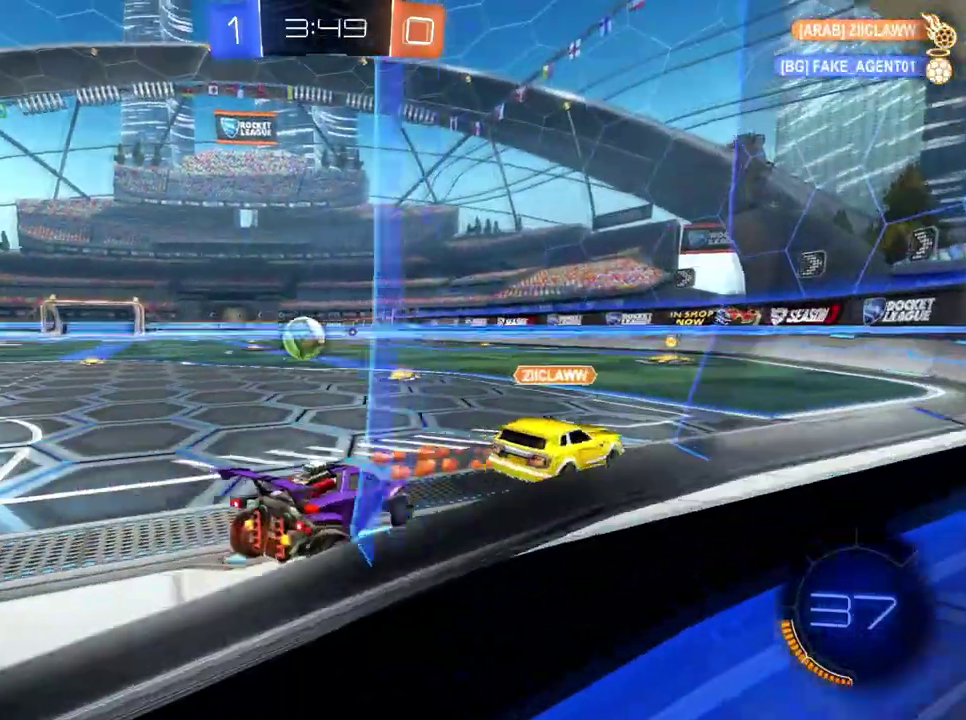
{"buttons": ["R2"], "left_stick": "center", "right_stick": "center", "events": [[166, "left_stick", "down-left"], [216, "B", "down"], [216, "left_stick", "center"], [467, "B", "up"]]}
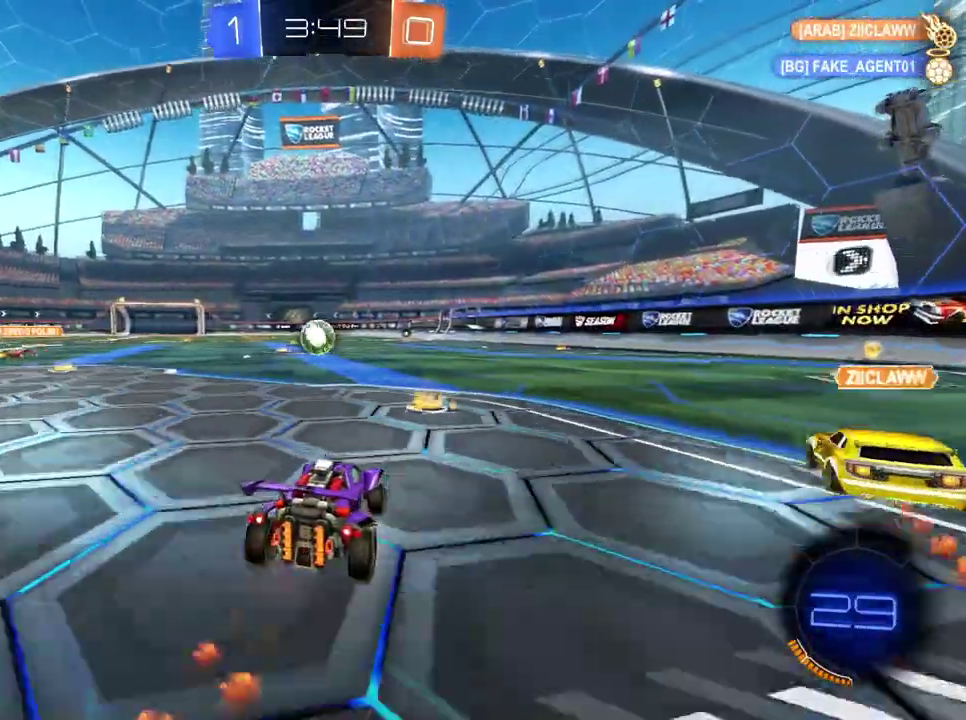
{"buttons": ["R2"], "left_stick": "down-left", "right_stick": "center"}
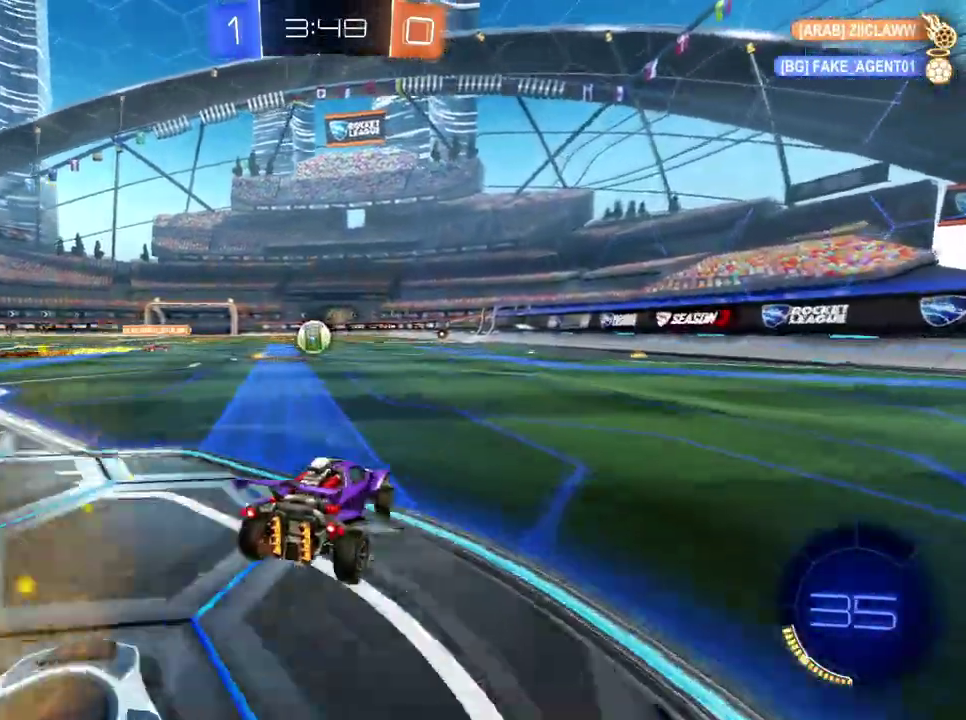
{"buttons": ["R2"], "left_stick": "right", "right_stick": "center"}
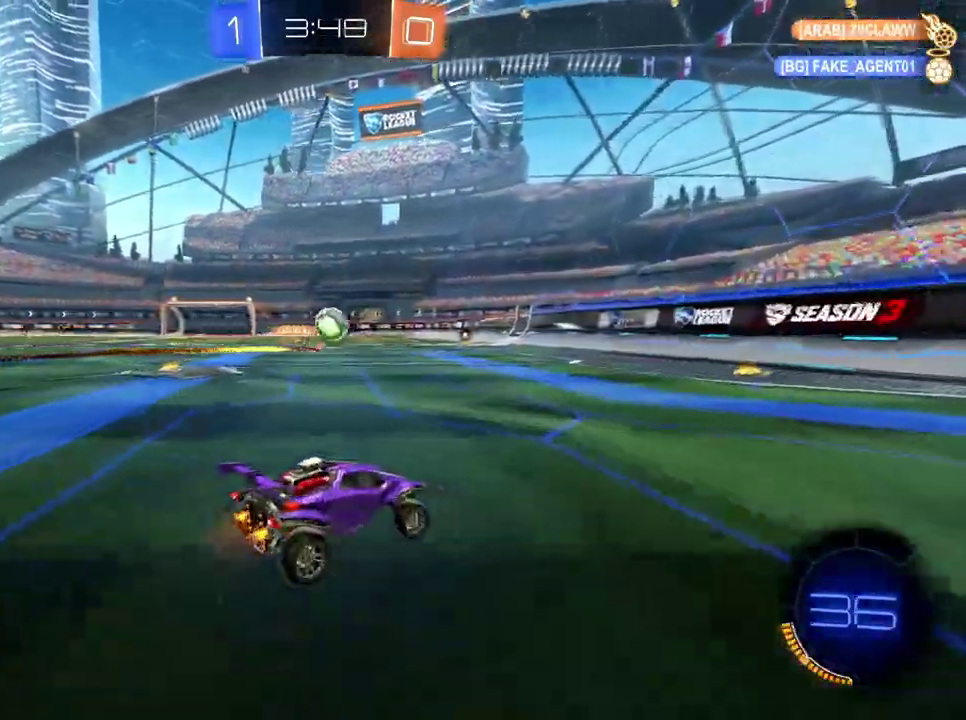
{"buttons": ["R2"], "left_stick": "left", "right_stick": "center", "events": [[384, "left_stick", "left"]]}
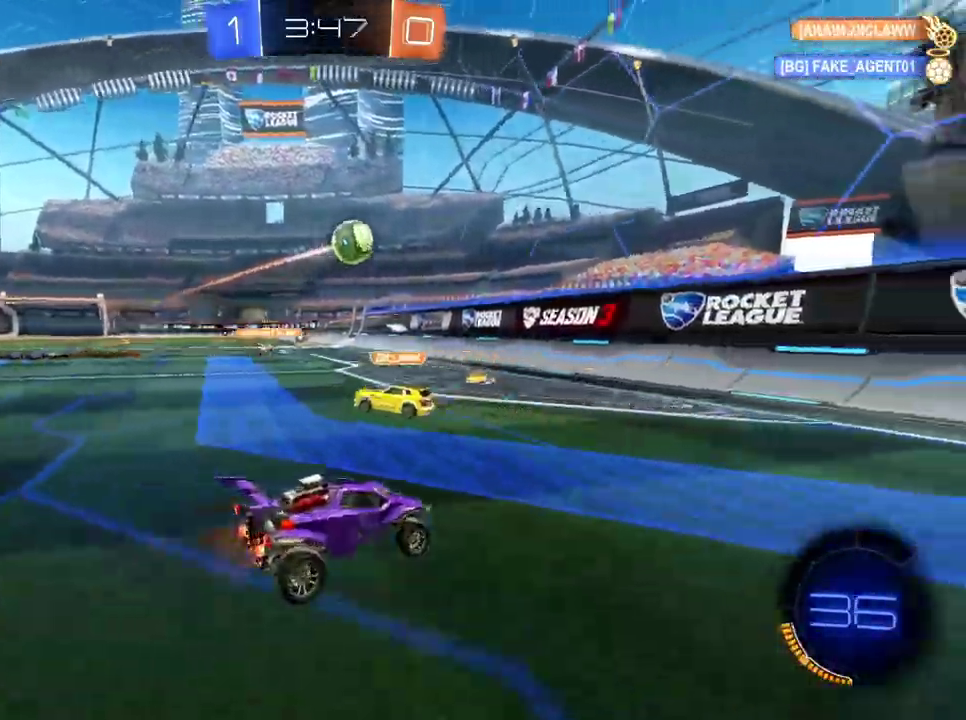
{"buttons": ["R2"], "left_stick": "left", "right_stick": "center", "events": [[66, "Y", "down"], [166, "Y", "up"]]}
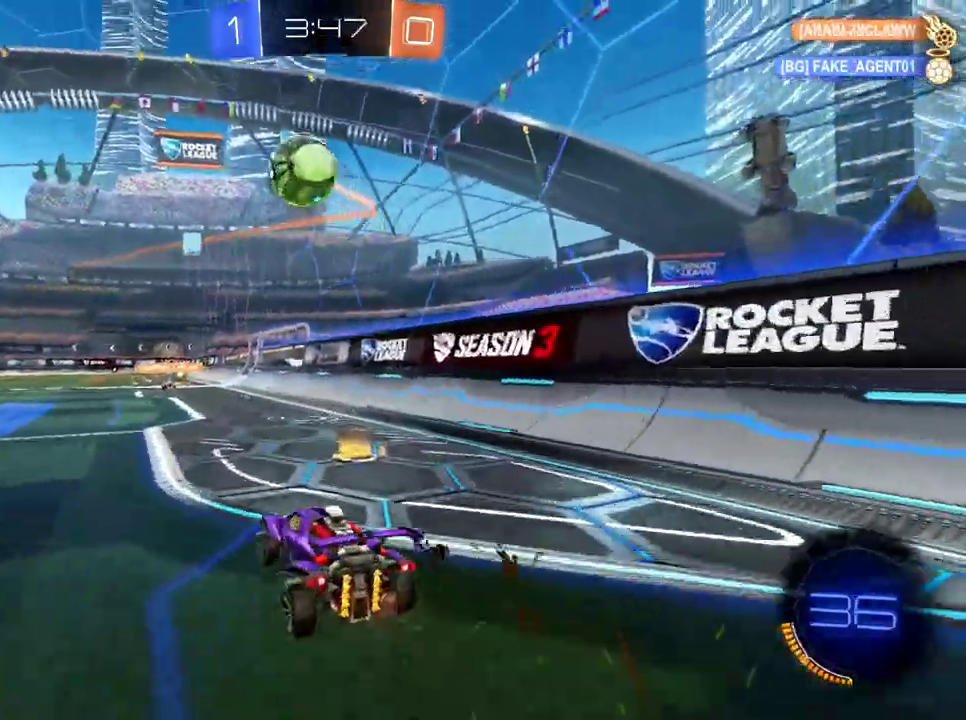
{"buttons": ["R2"], "left_stick": "left", "right_stick": "center"}
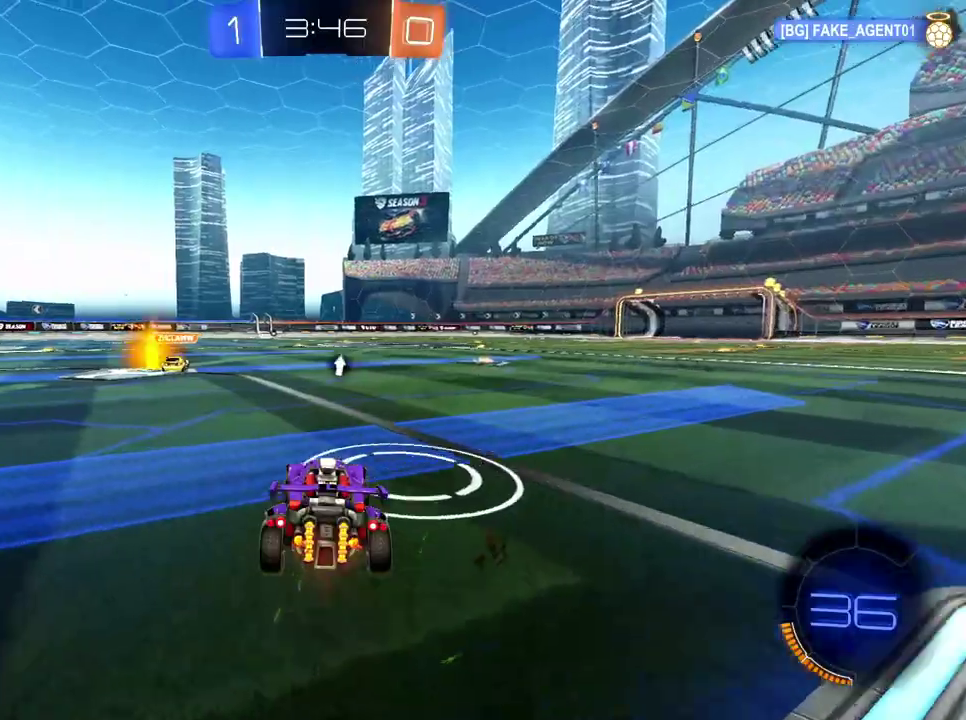
{"buttons": ["R2"], "left_stick": "down-left", "right_stick": "center", "events": [[383, "left_stick", "down-left"]]}
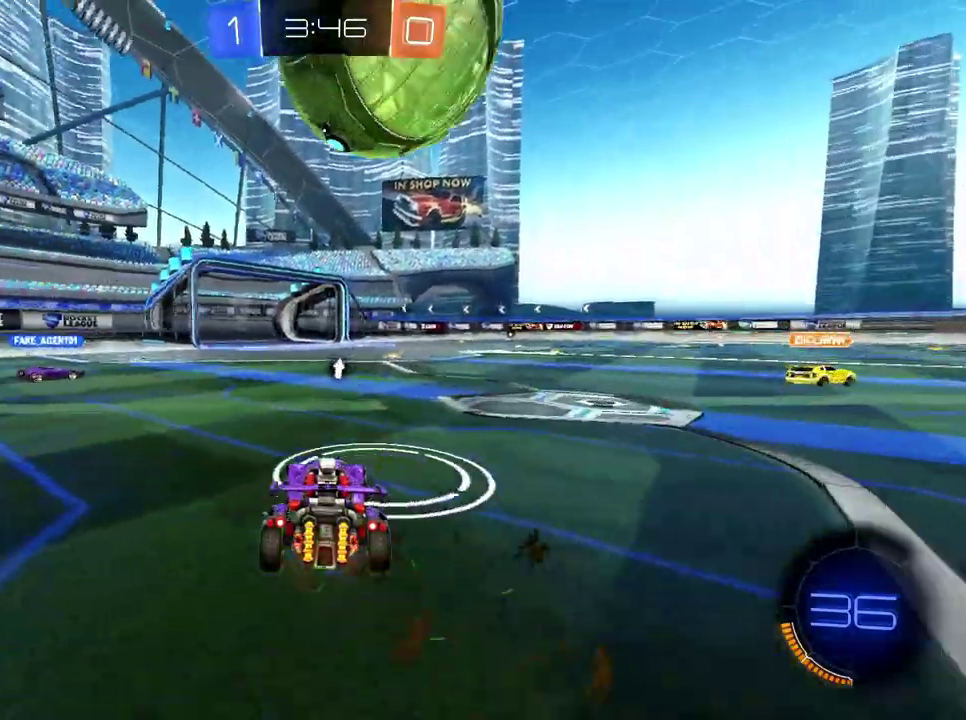
{"buttons": ["R2"], "left_stick": "down-left", "right_stick": "center", "events": [[100, "left_stick", "center"], [300, "X", "down"], [367, "left_stick", "down-left"], [400, "X", "up"]]}
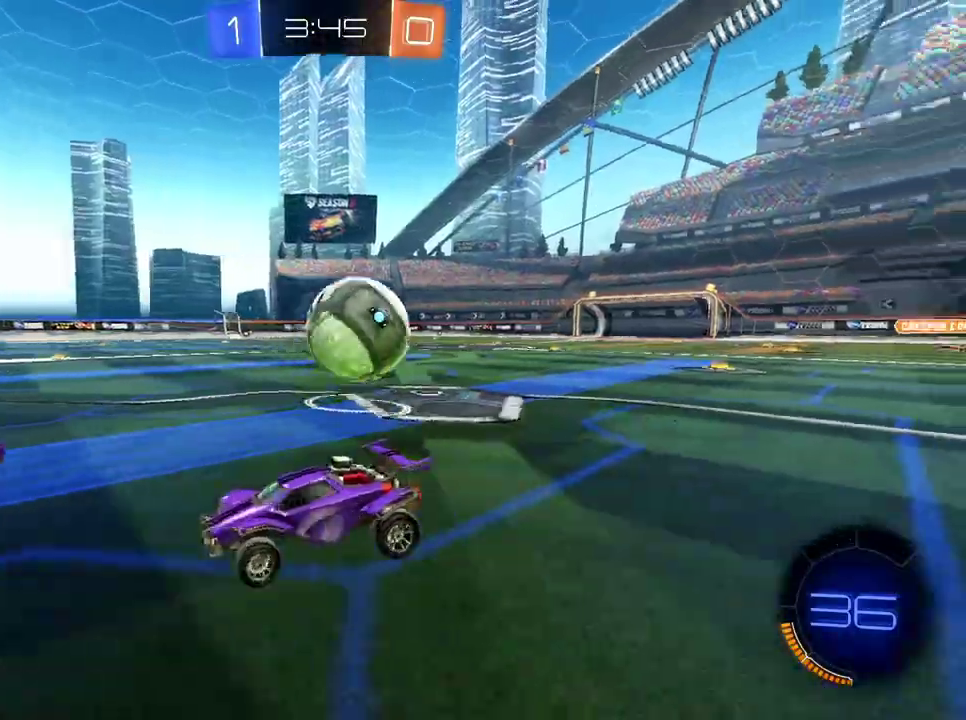
{"buttons": ["R2"], "left_stick": "right", "right_stick": "center", "events": [[16, "left_stick", "center"], [216, "left_stick", "right"]]}
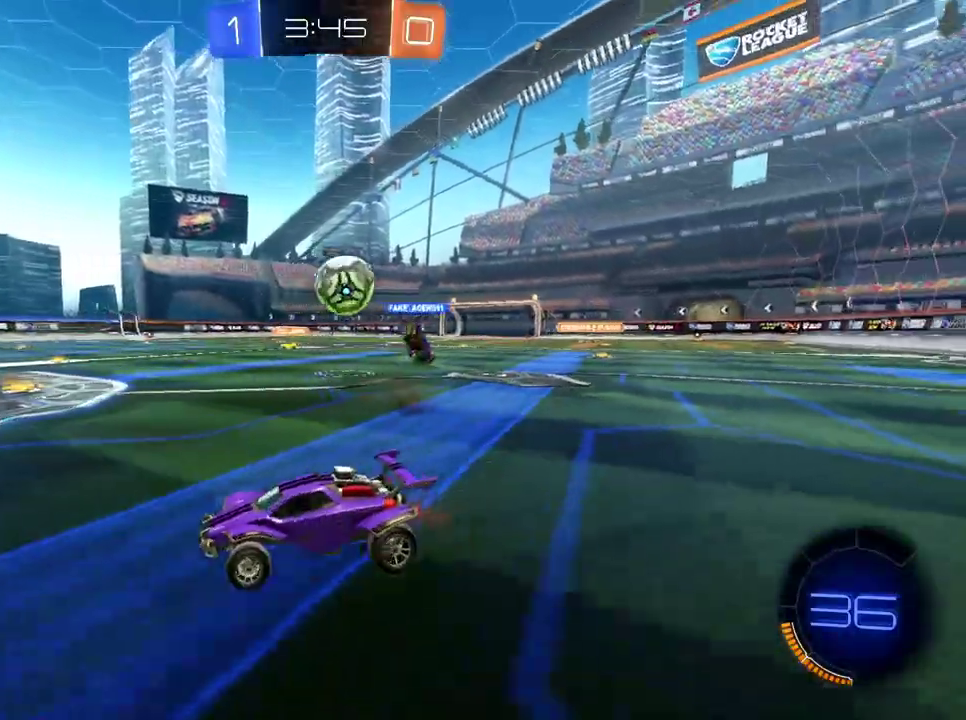
{"buttons": ["B", "R2"], "left_stick": "right", "right_stick": "center", "events": [[451, "B", "down"]]}
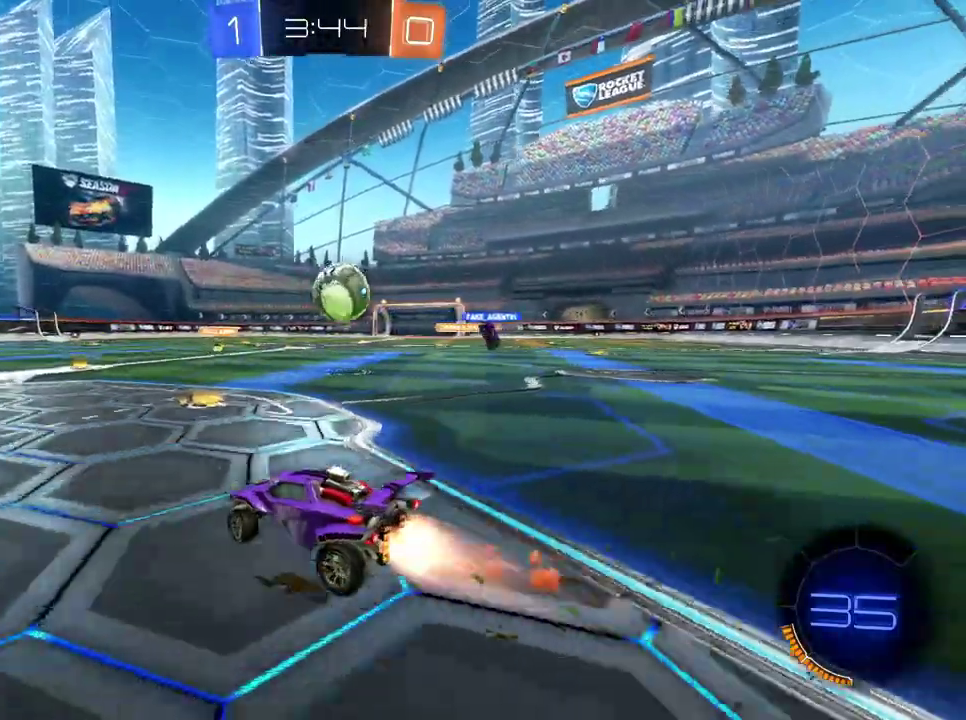
{"buttons": ["B", "R2"], "left_stick": "center", "right_stick": "center", "events": [[33, "left_stick", "center"], [133, "left_stick", "right"], [233, "left_stick", "center"], [350, "left_stick", "right"], [467, "left_stick", "center"]]}
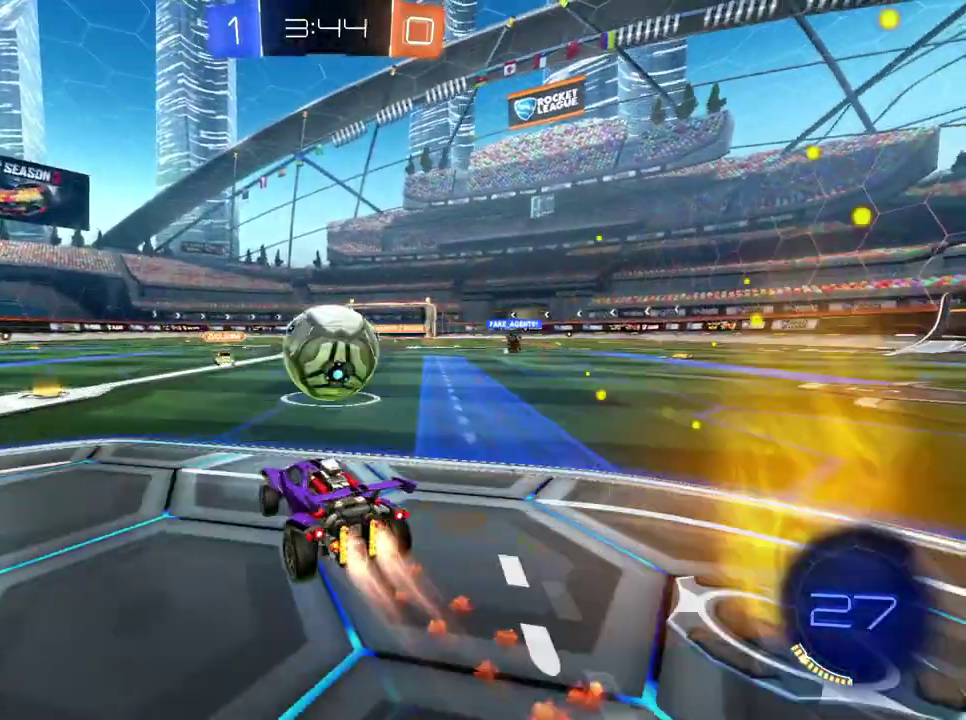
{"buttons": ["R2"], "left_stick": "center", "right_stick": "center", "events": [[67, "A", "down"], [267, "A", "up"], [350, "B", "up"]]}
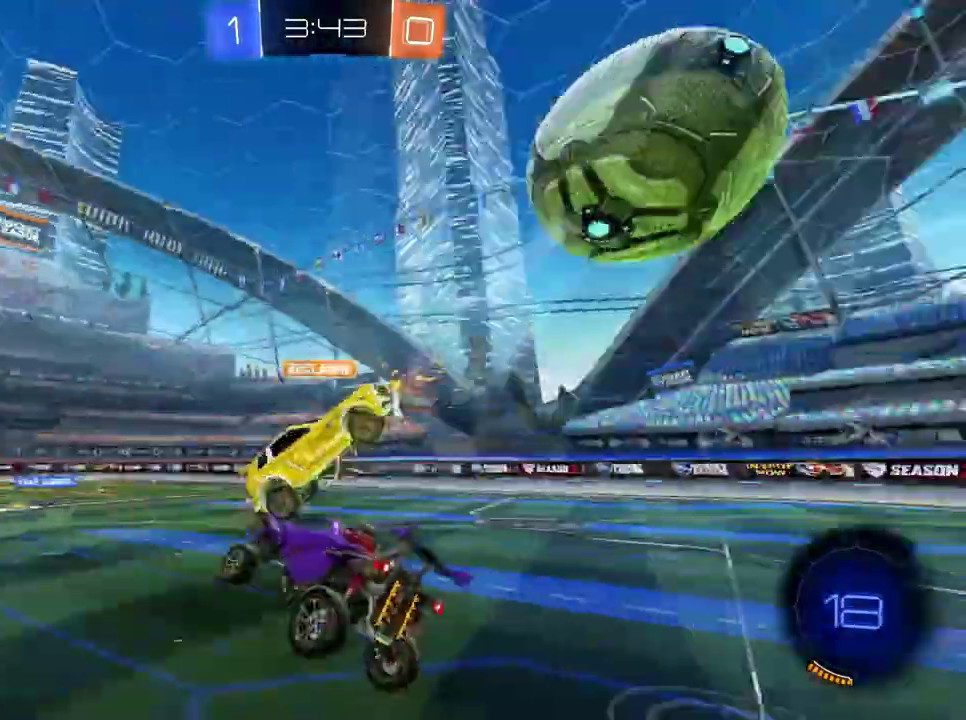
{"buttons": ["R2"], "left_stick": "left", "right_stick": "center", "events": [[350, "left_stick", "left"]]}
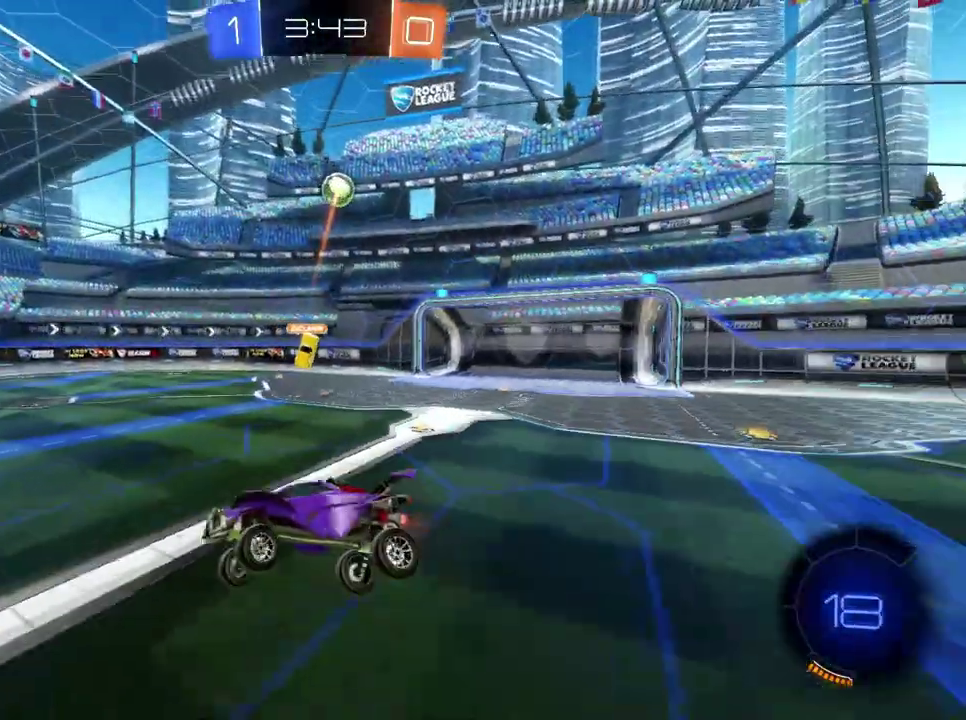
{"buttons": ["R2"], "left_stick": "left", "right_stick": "center", "events": []}
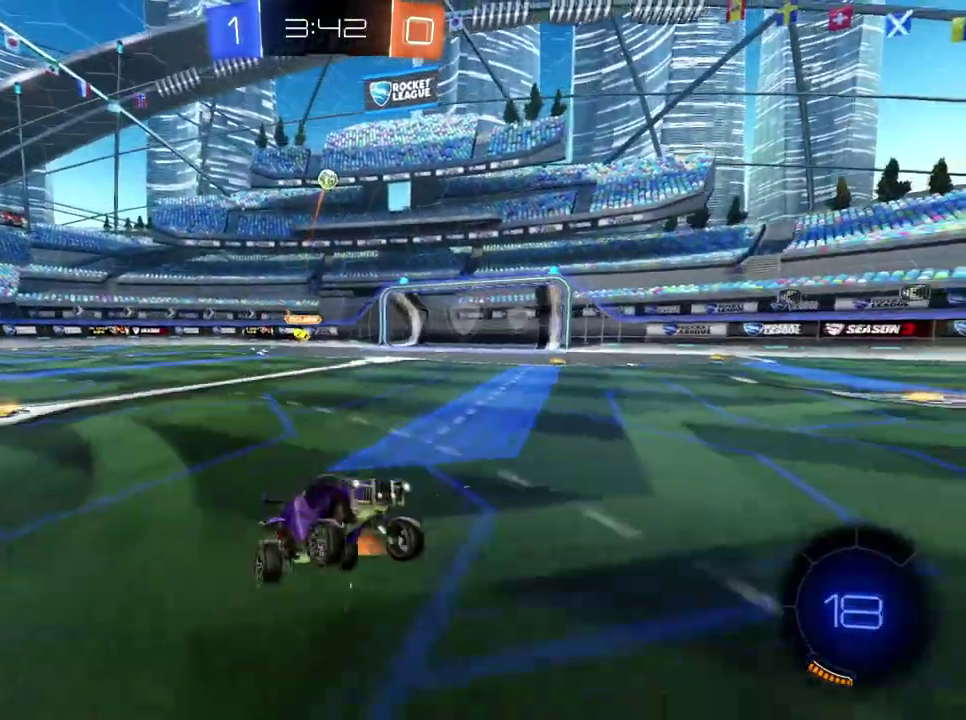
{"buttons": ["R2"], "left_stick": "left", "right_stick": "center", "events": []}
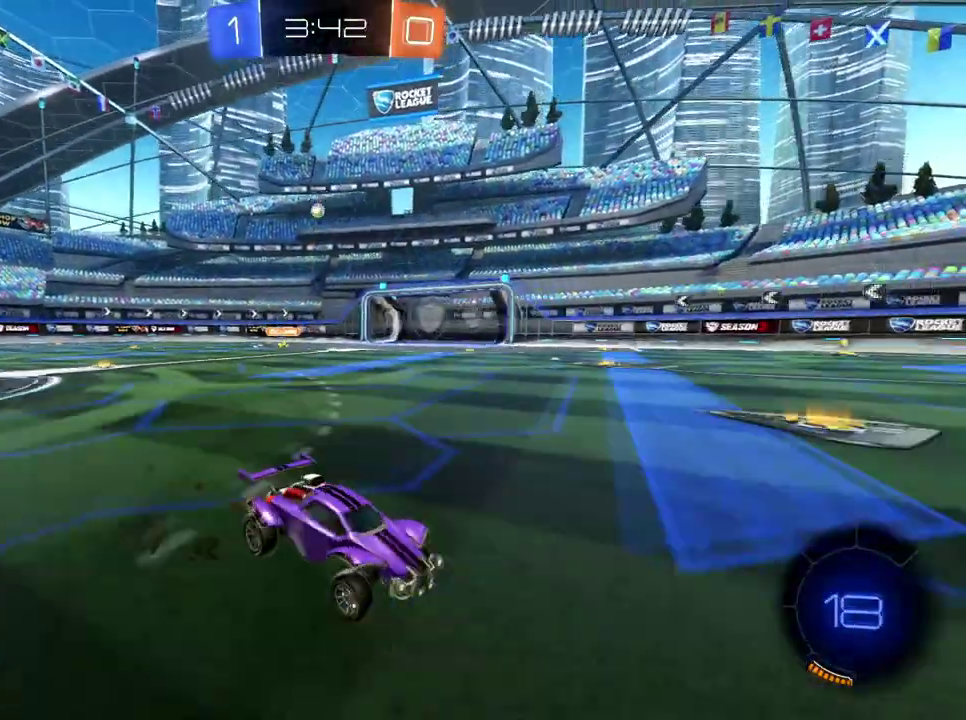
{"buttons": ["B", "R2"], "left_stick": "left", "right_stick": "center", "events": [[217, "X", "down"], [284, "X", "up"], [367, "B", "down"]]}
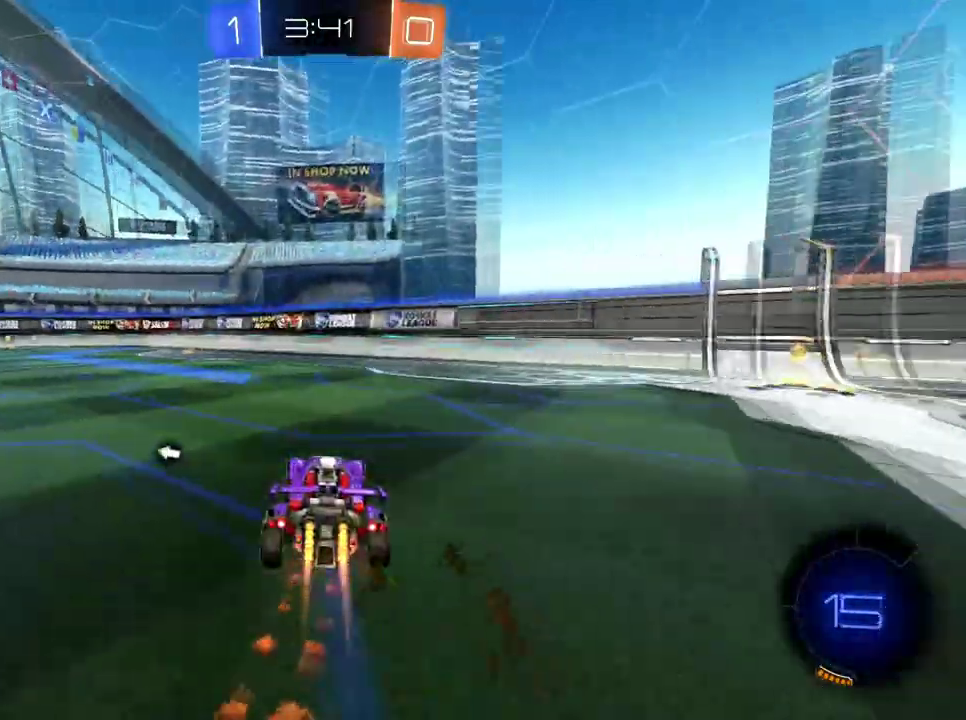
{"buttons": ["B", "R2"], "left_stick": "center", "right_stick": "center", "events": [[250, "left_stick", "down-left"], [317, "left_stick", "center"]]}
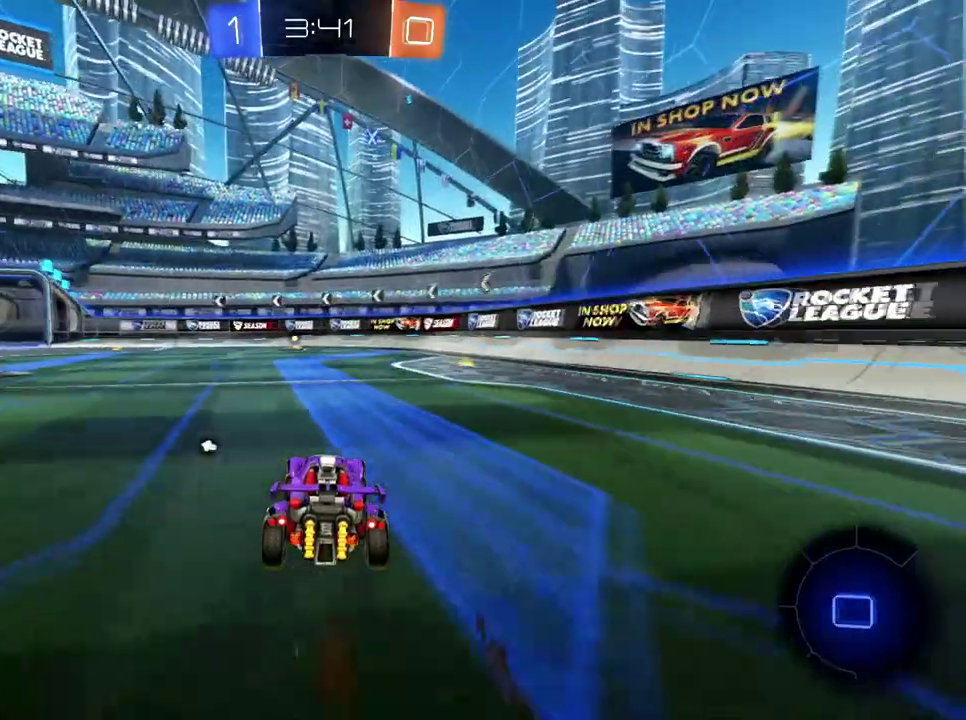
{"buttons": ["R2"], "left_stick": "center", "right_stick": "center", "events": [[184, "left_stick", "left"], [250, "left_stick", "center"], [284, "B", "up"]]}
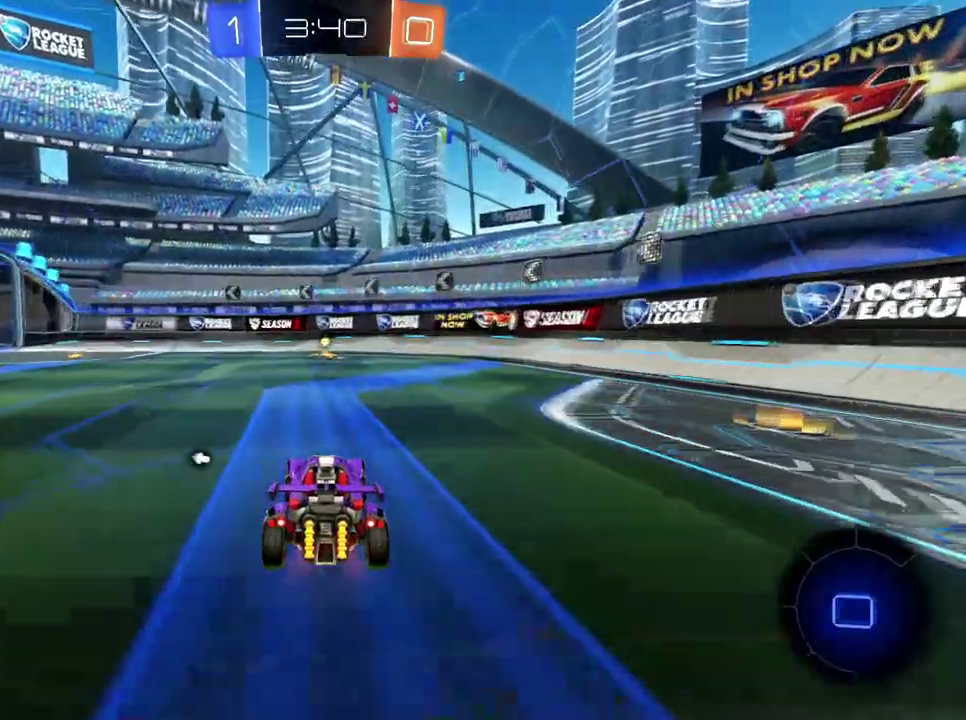
{"buttons": ["R2"], "left_stick": "center", "right_stick": "center", "events": [[183, "X", "down"], [300, "X", "up"]]}
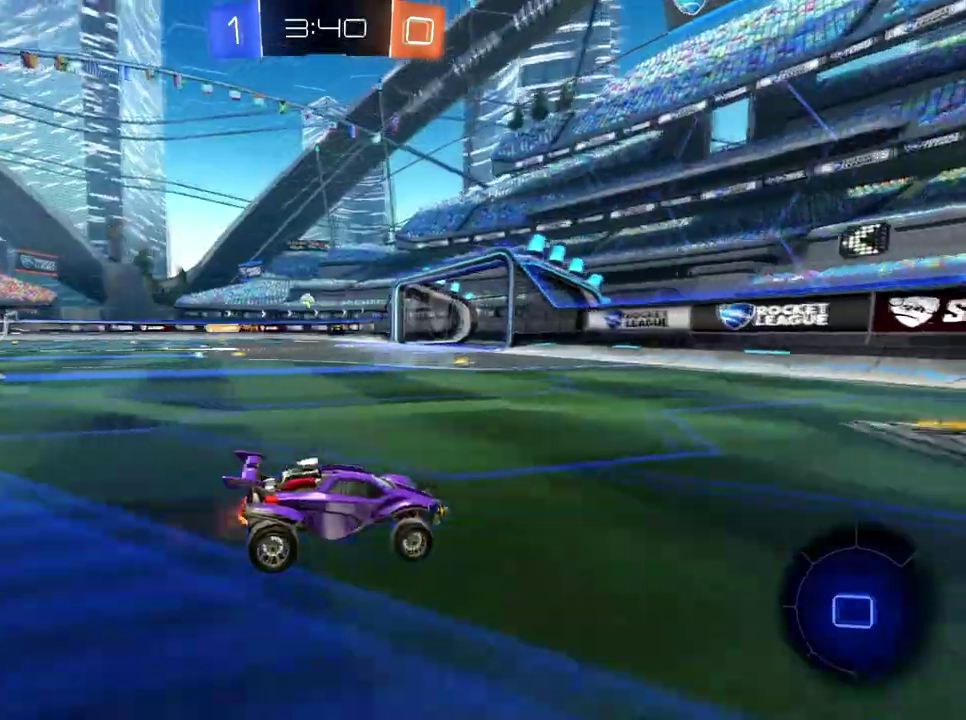
{"buttons": ["B", "R2"], "left_stick": "left", "right_stick": "center", "events": [[150, "left_stick", "left"], [434, "B", "down"]]}
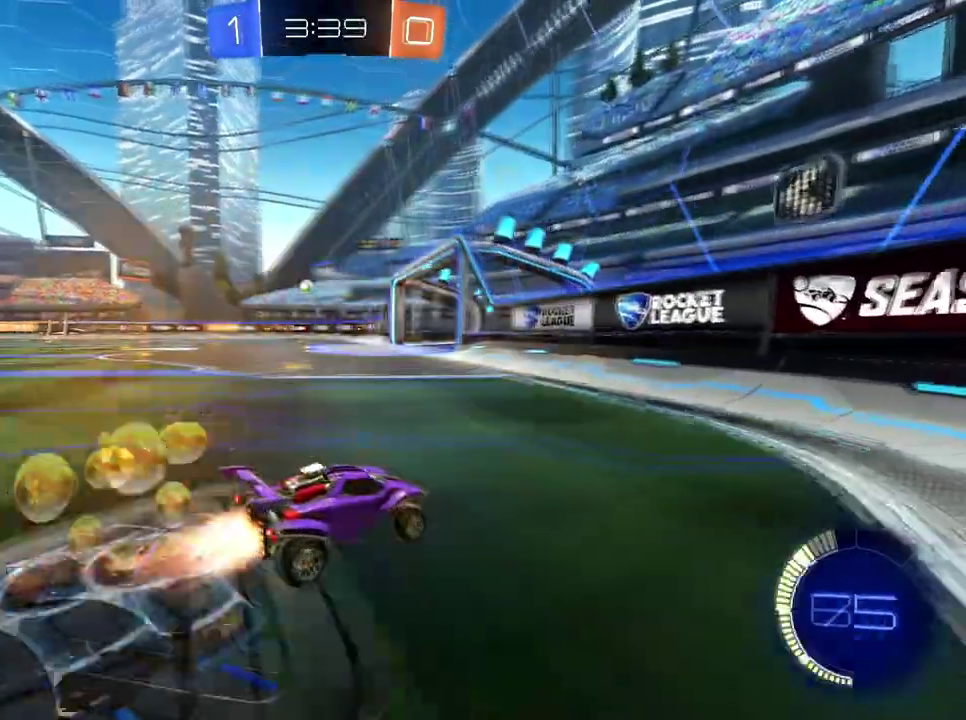
{"buttons": ["L2"], "left_stick": "center", "right_stick": "center", "events": [[183, "B", "up"], [333, "left_stick", "center"], [400, "R2", "up"], [483, "L2", "down"]]}